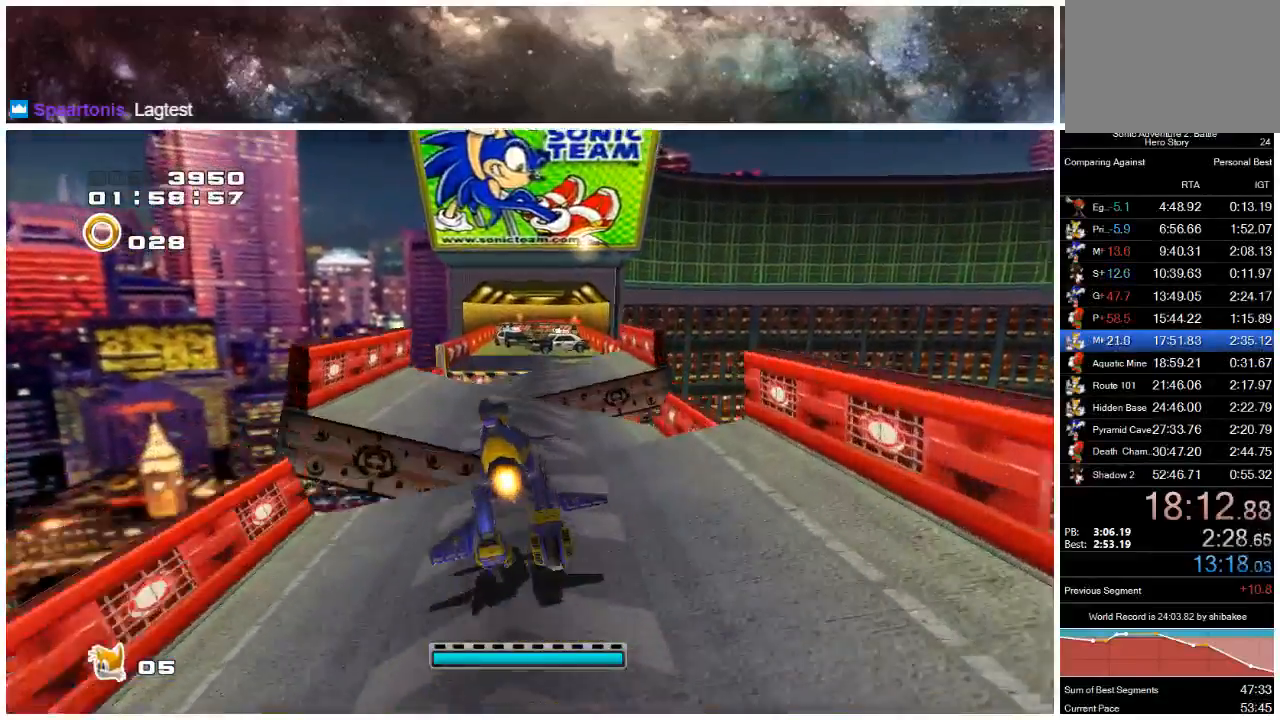
Gameplay with a controller (Xbox layout); each line is a JSON object with the inputs held at the frame after it. "events" lists button and stick changes between this image and that frame as [ms after this image, input, new state], when the widget could be followed in between. Not read: L1 L2 R1 R2.
{"buttons": [], "left_stick": "up", "right_stick": "center", "events": []}
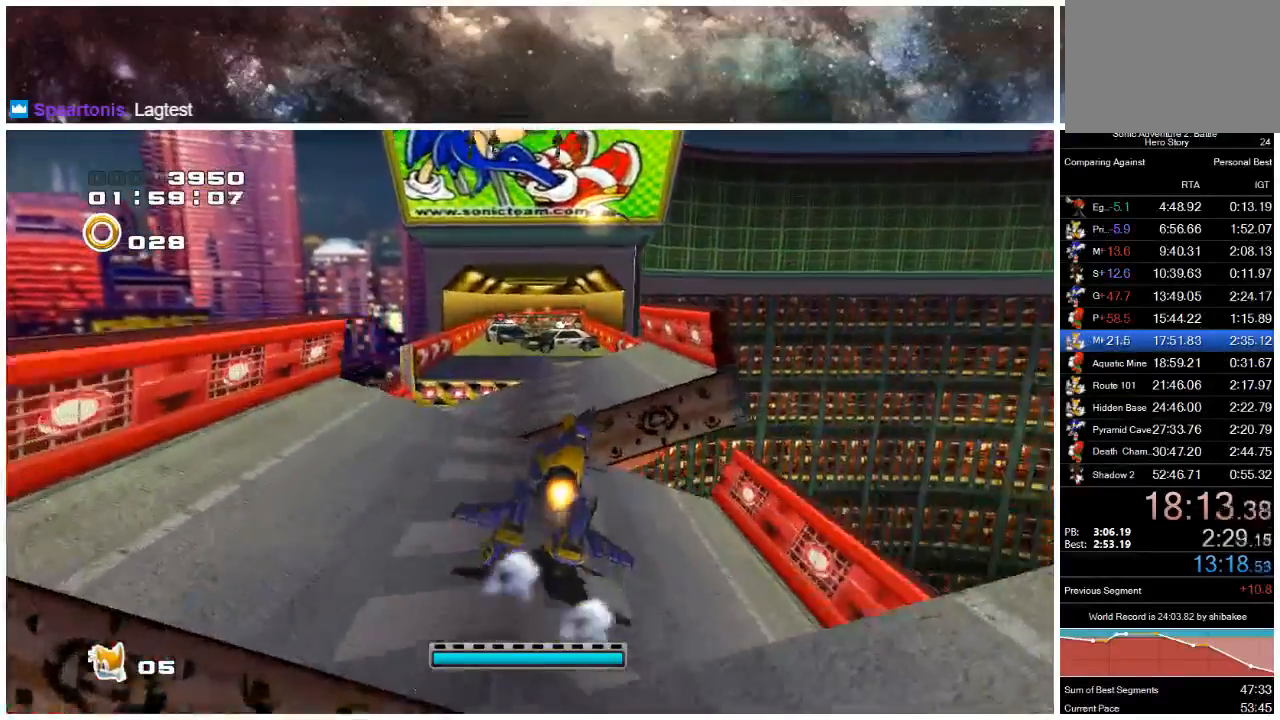
{"buttons": ["X"], "left_stick": "up", "right_stick": "center", "events": [[400, "A", "down"], [500, "A", "up"], [500, "X", "down"]]}
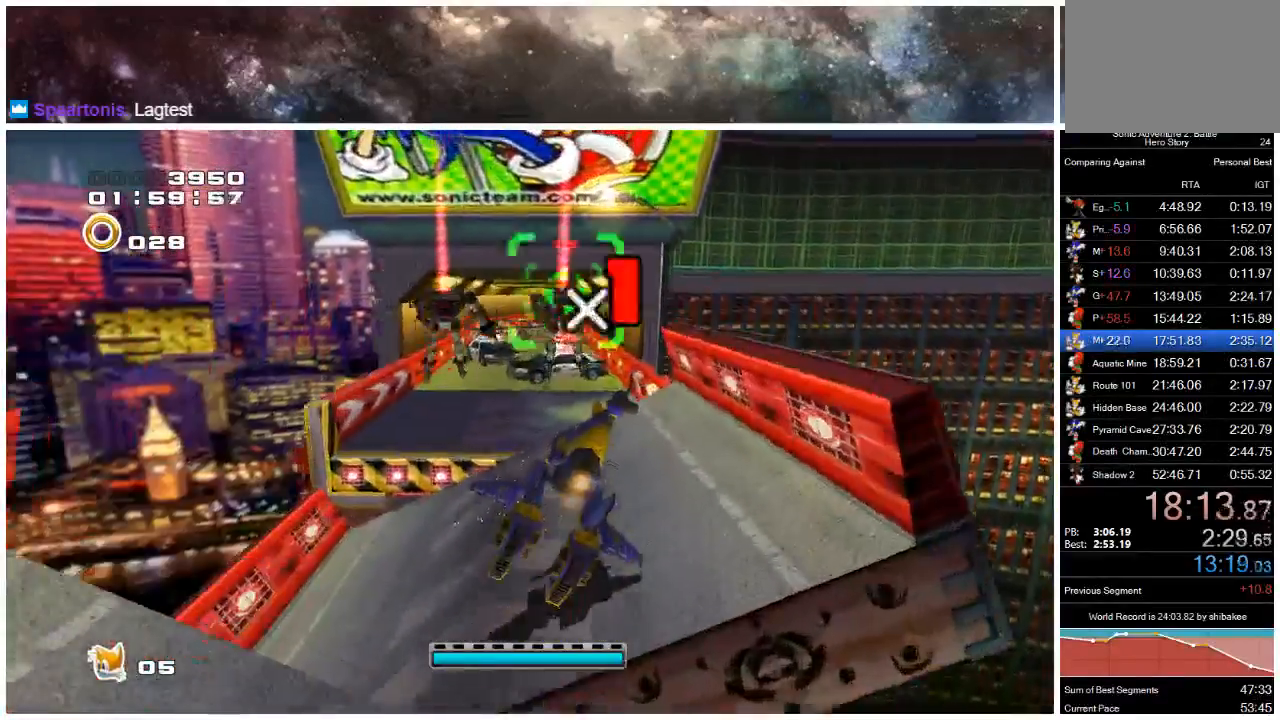
{"buttons": [], "left_stick": "up", "right_stick": "center", "events": [[67, "X", "up"], [167, "X", "down"], [300, "X", "up"], [433, "X", "down"], [500, "X", "up"]]}
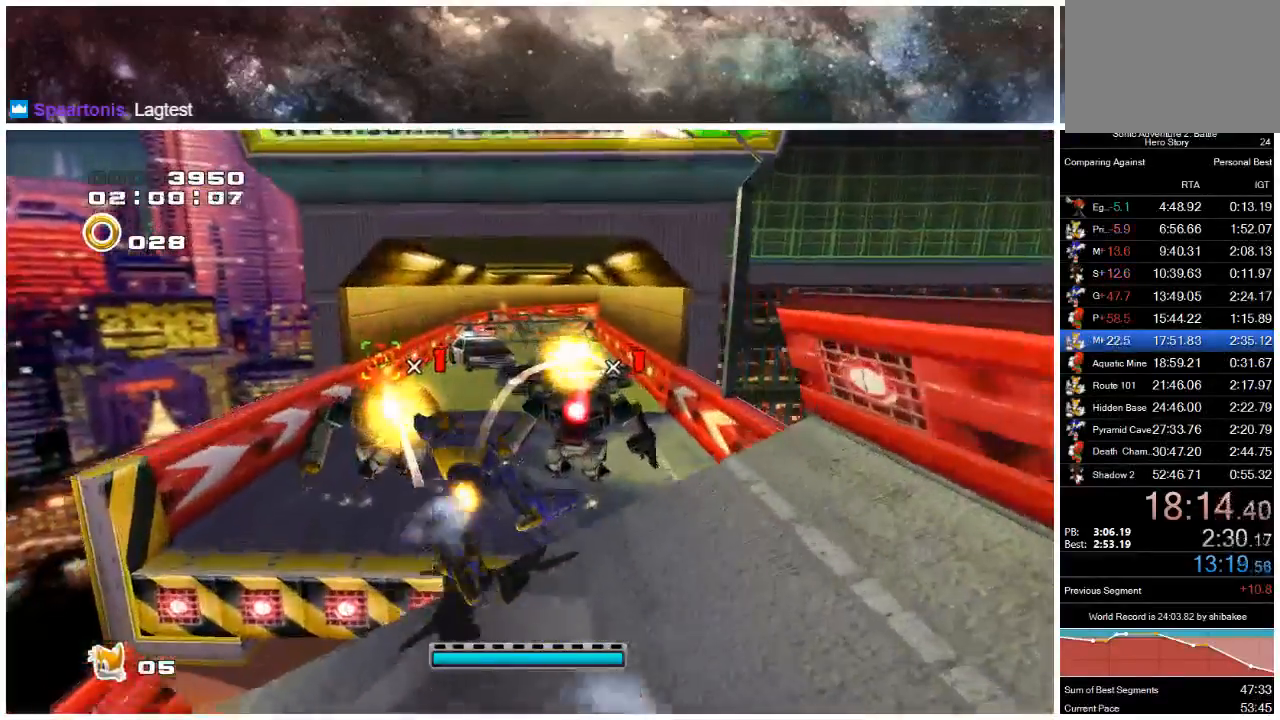
{"buttons": [], "left_stick": "up", "right_stick": "center", "events": [[300, "X", "down"], [500, "X", "up"]]}
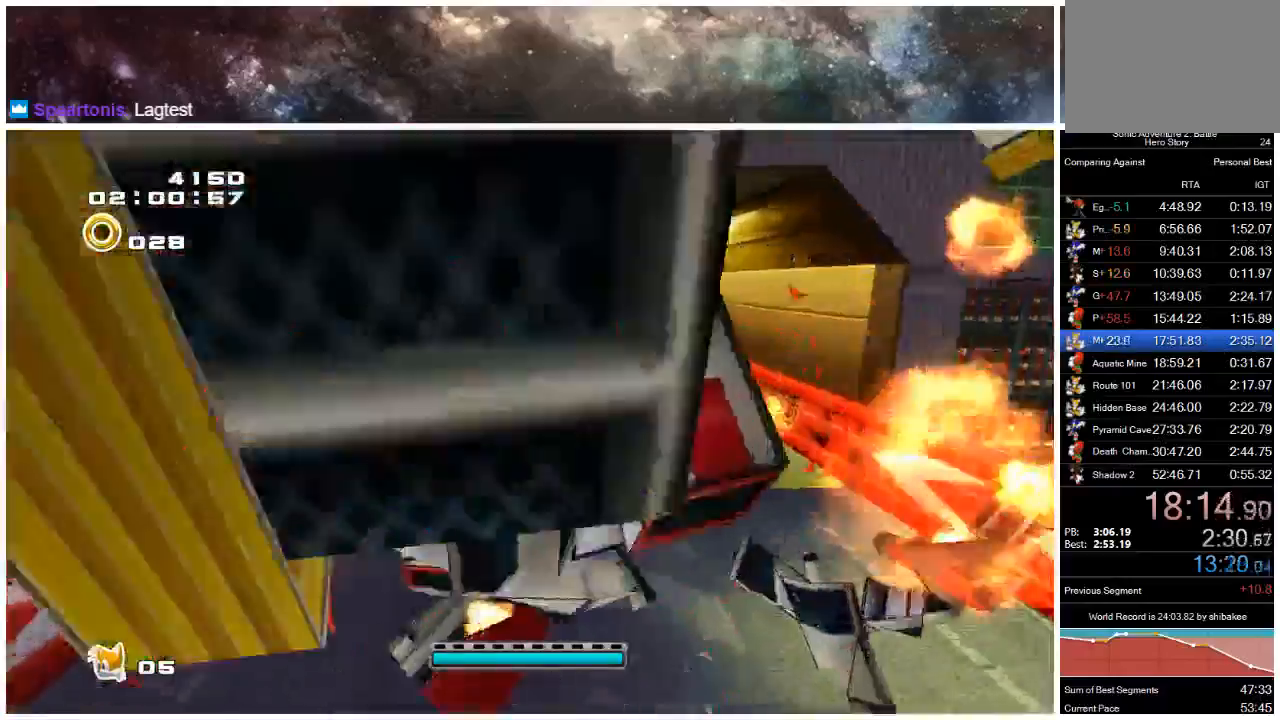
{"buttons": [], "left_stick": "up", "right_stick": "center", "events": [[83, "X", "down"], [183, "X", "up"], [350, "X", "down"], [483, "X", "up"]]}
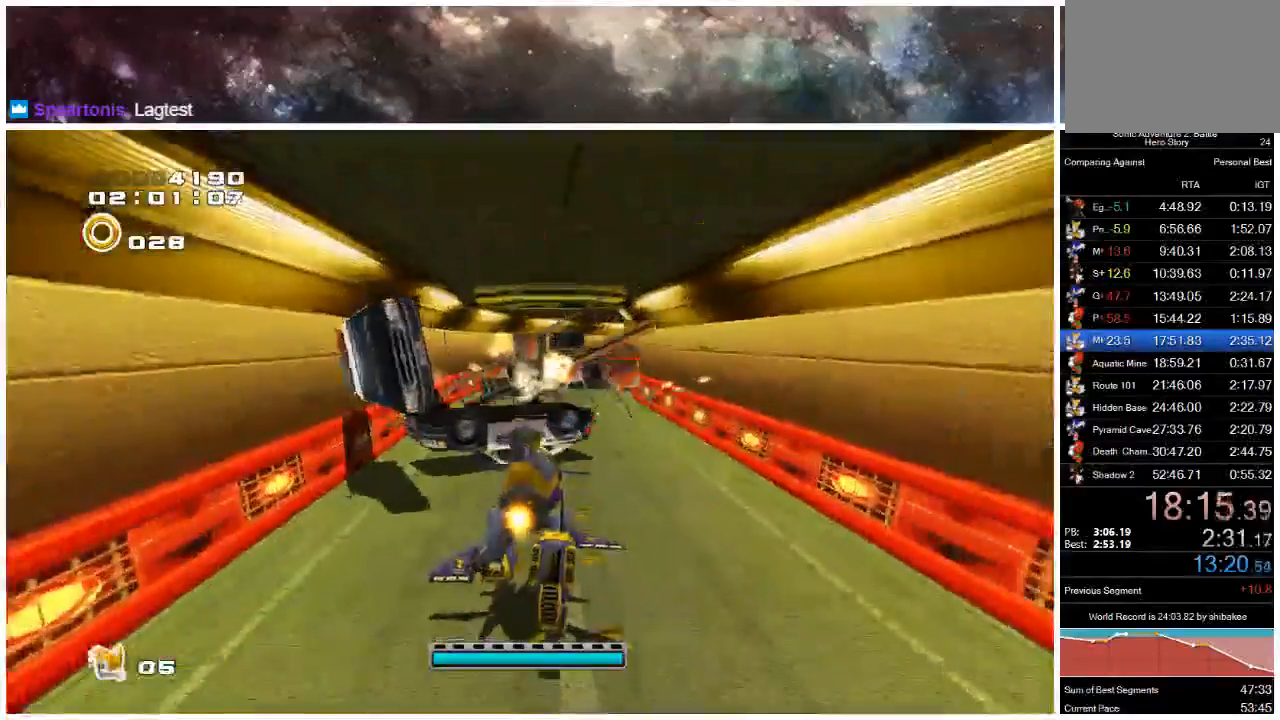
{"buttons": ["X"], "left_stick": "up", "right_stick": "center", "events": [[150, "X", "down"], [250, "X", "up"], [417, "X", "down"]]}
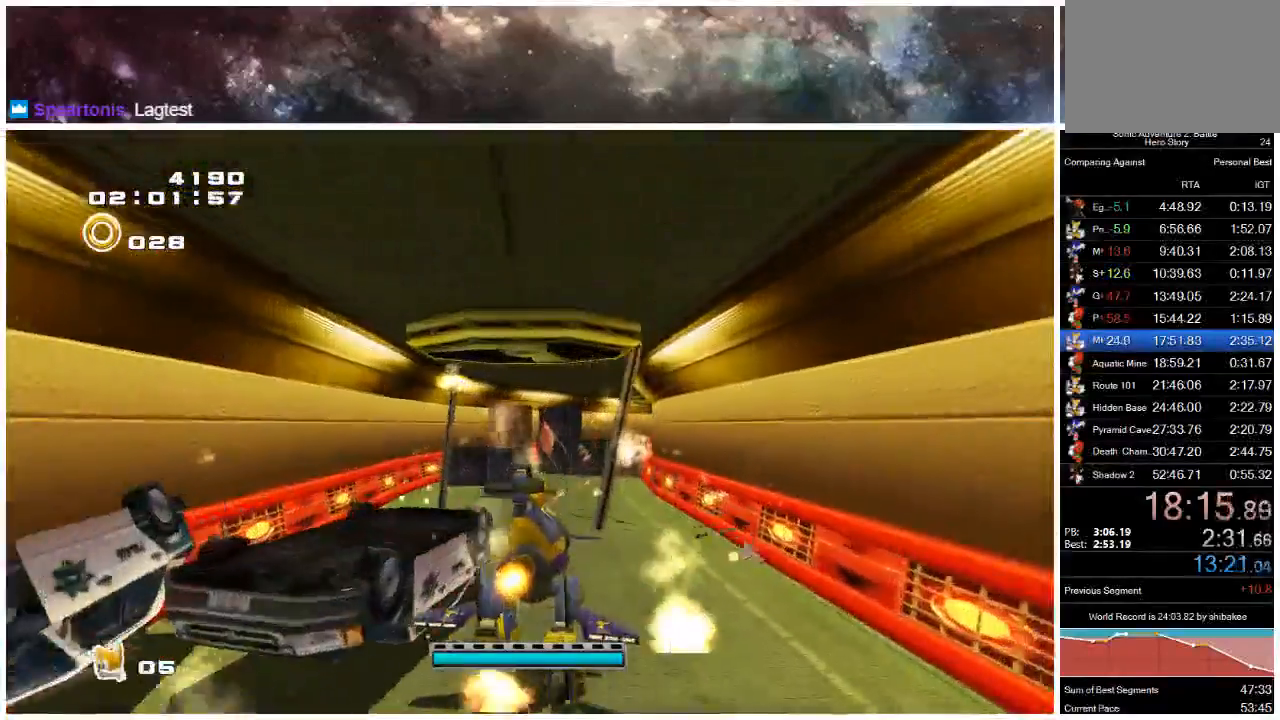
{"buttons": ["X"], "left_stick": "up", "right_stick": "center", "events": [[50, "X", "up"], [183, "X", "down"], [283, "X", "up"], [483, "X", "down"]]}
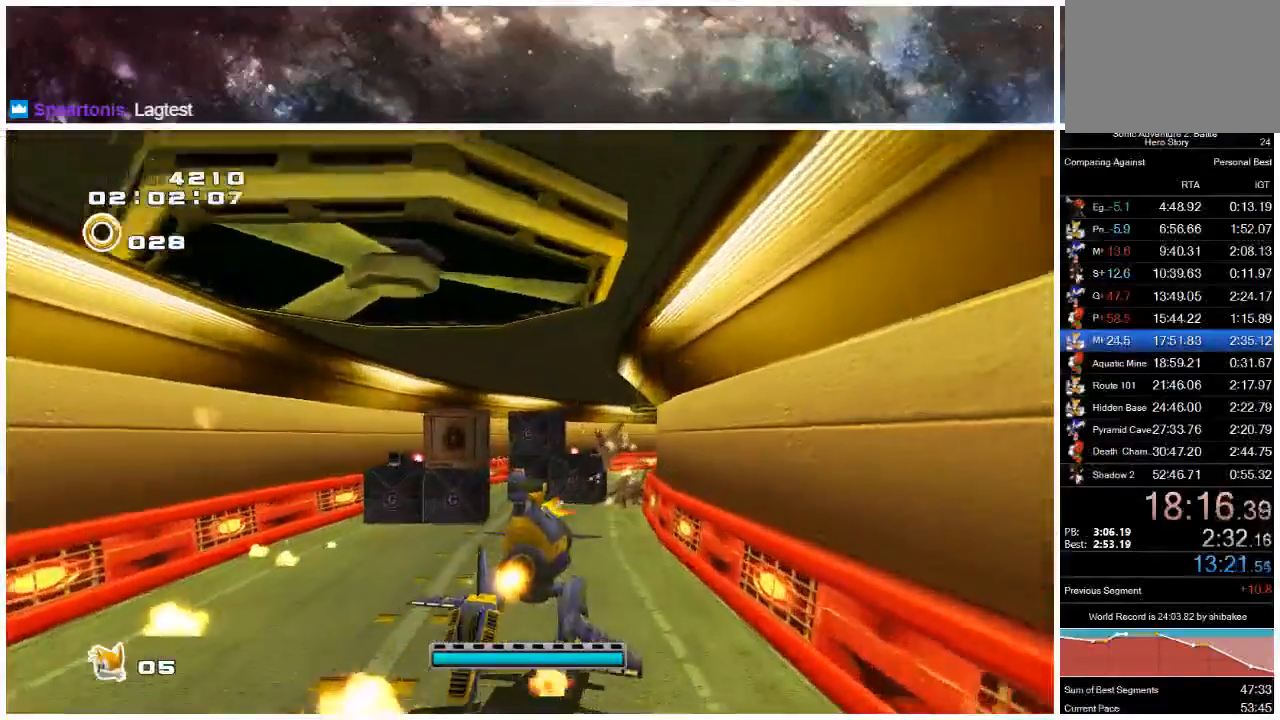
{"buttons": ["X"], "left_stick": "up", "right_stick": "center", "events": [[83, "X", "up"], [250, "X", "down"], [367, "X", "up"], [467, "X", "down"]]}
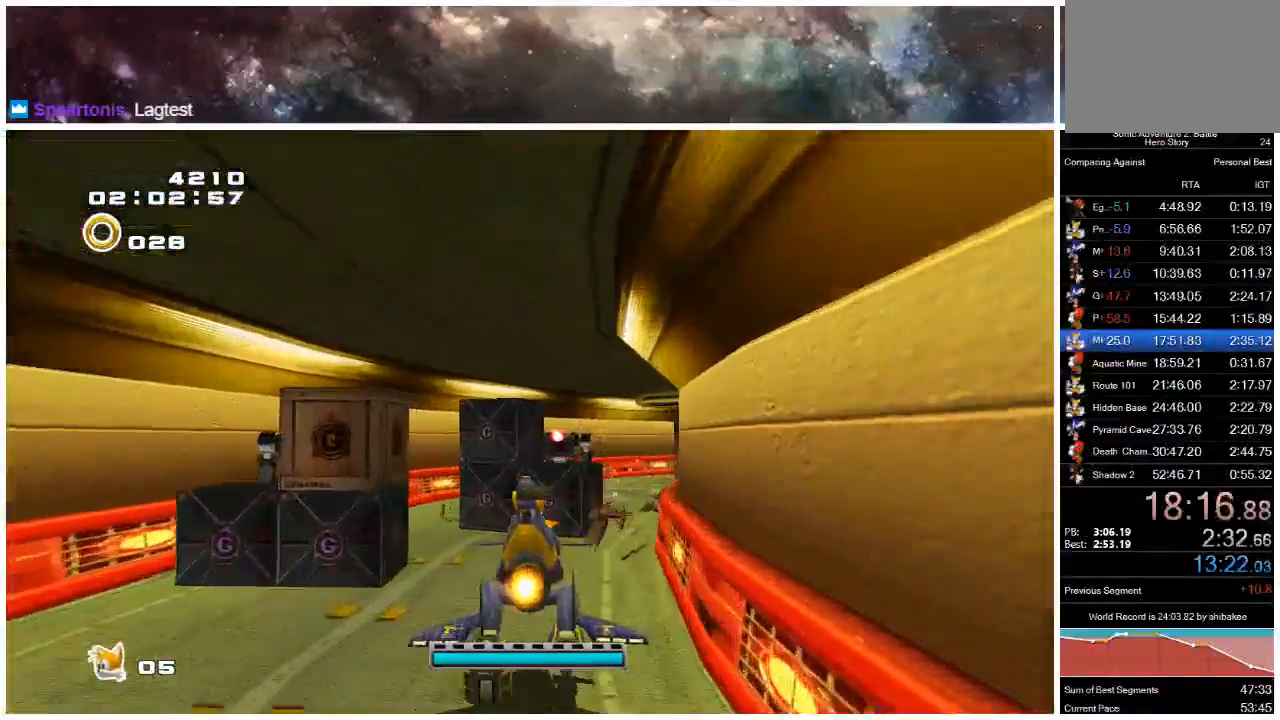
{"buttons": ["A"], "left_stick": "up", "right_stick": "center", "events": [[67, "X", "up"], [233, "X", "down"], [333, "X", "up"], [500, "A", "down"]]}
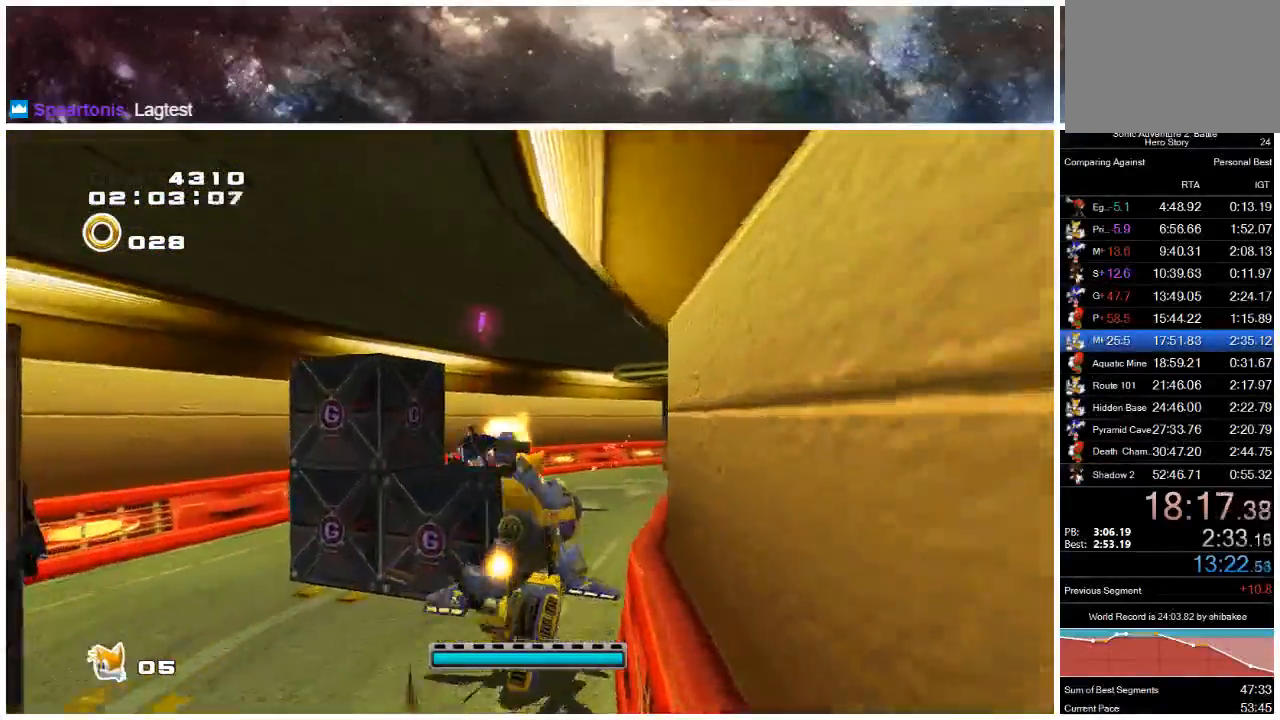
{"buttons": [], "left_stick": "up", "right_stick": "center", "events": [[33, "A", "up"], [333, "X", "down"], [500, "X", "up"]]}
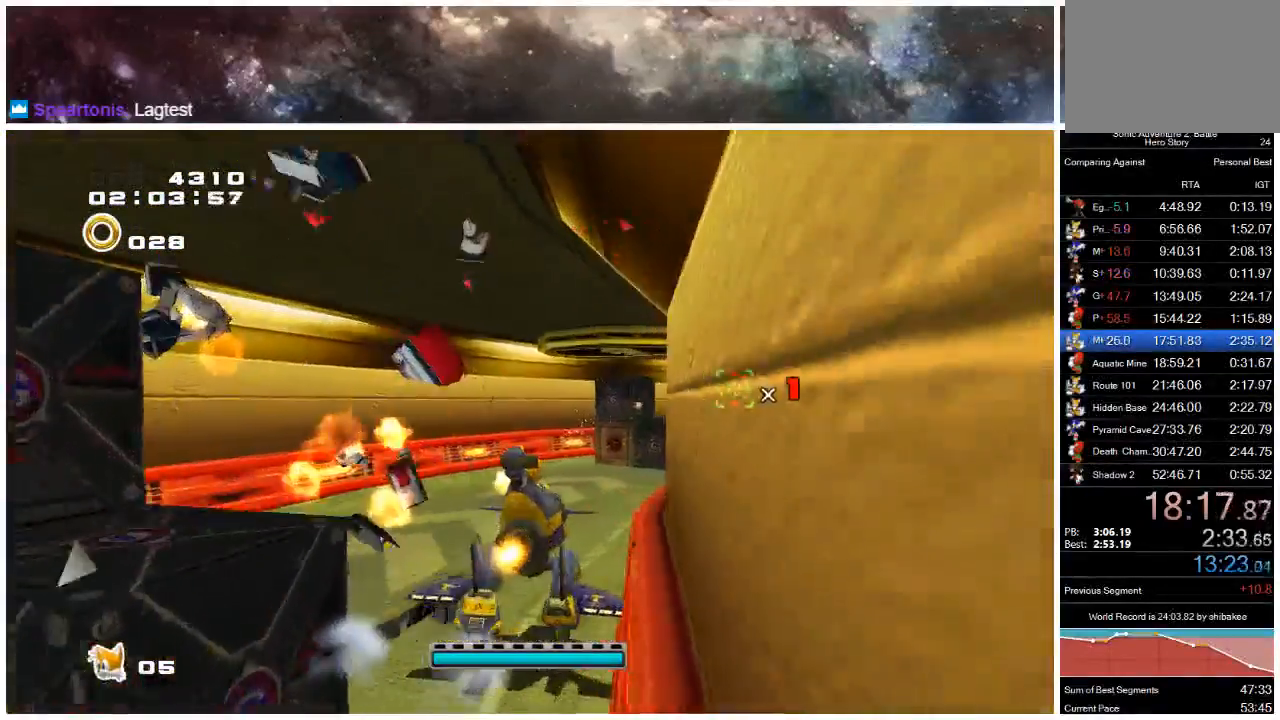
{"buttons": [], "left_stick": "up", "right_stick": "center", "events": [[133, "X", "down"], [233, "X", "up"]]}
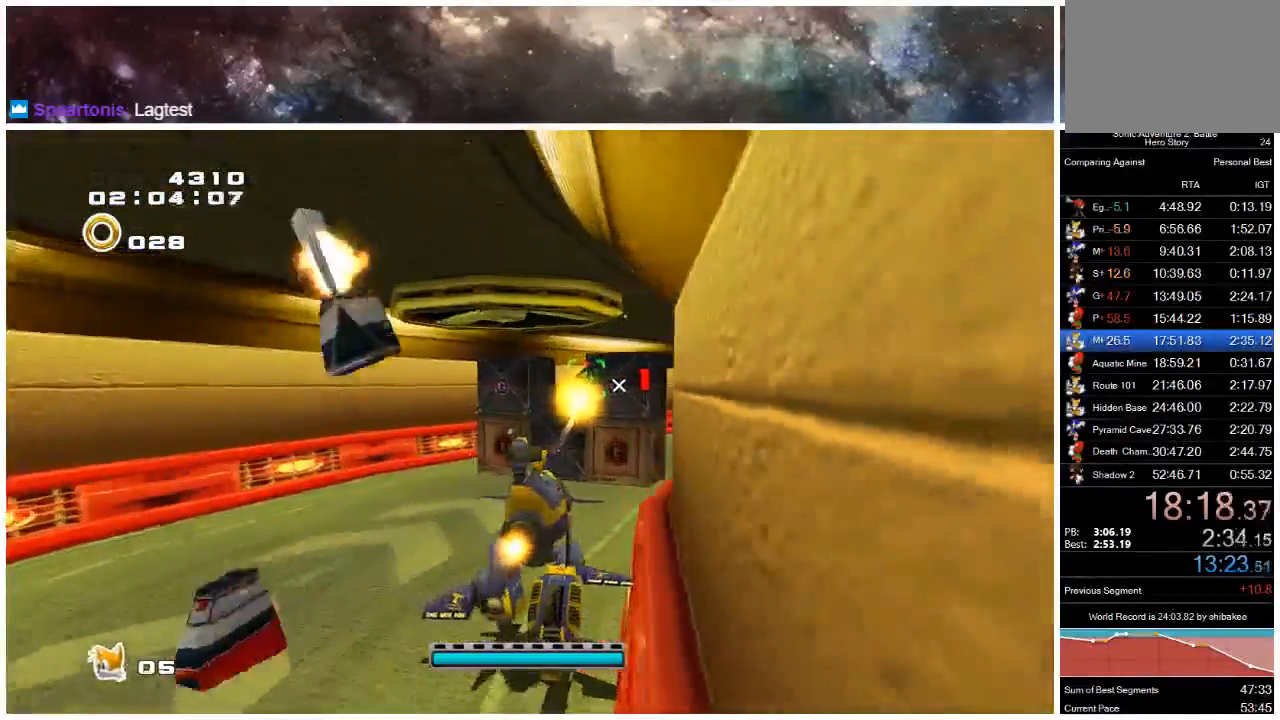
{"buttons": [], "left_stick": "up", "right_stick": "center", "events": []}
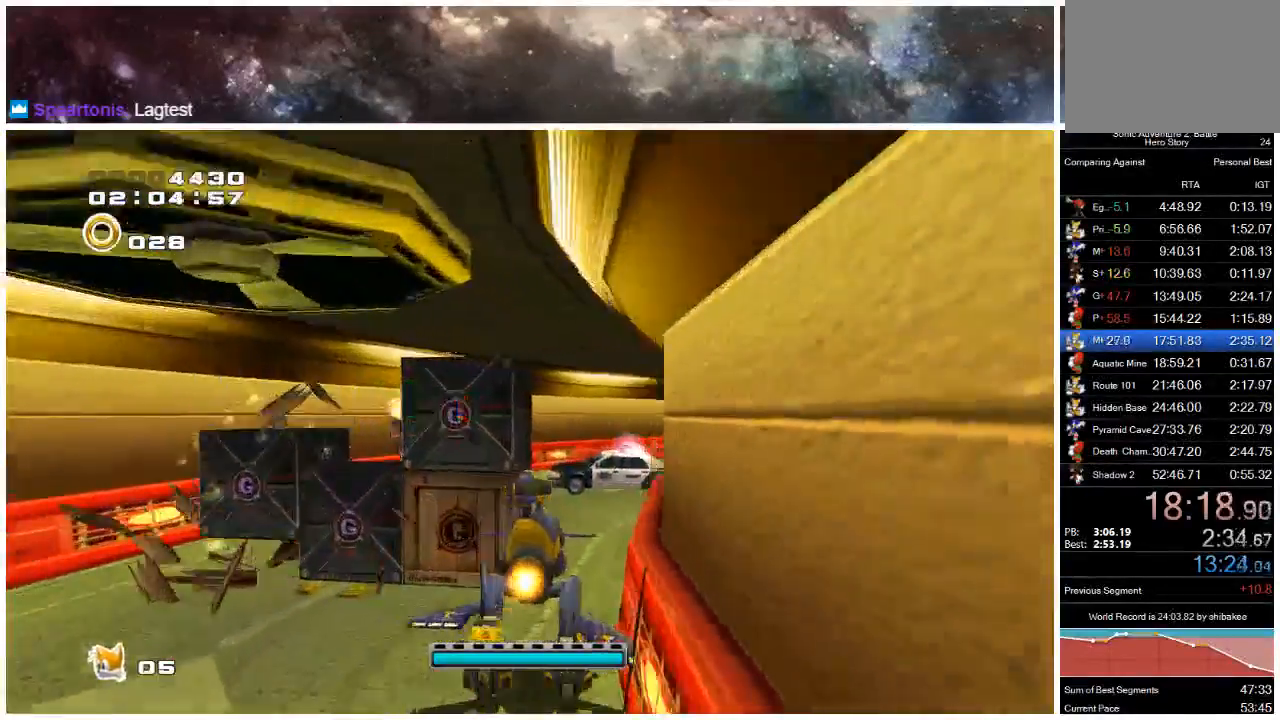
{"buttons": [], "left_stick": "up", "right_stick": "center", "events": []}
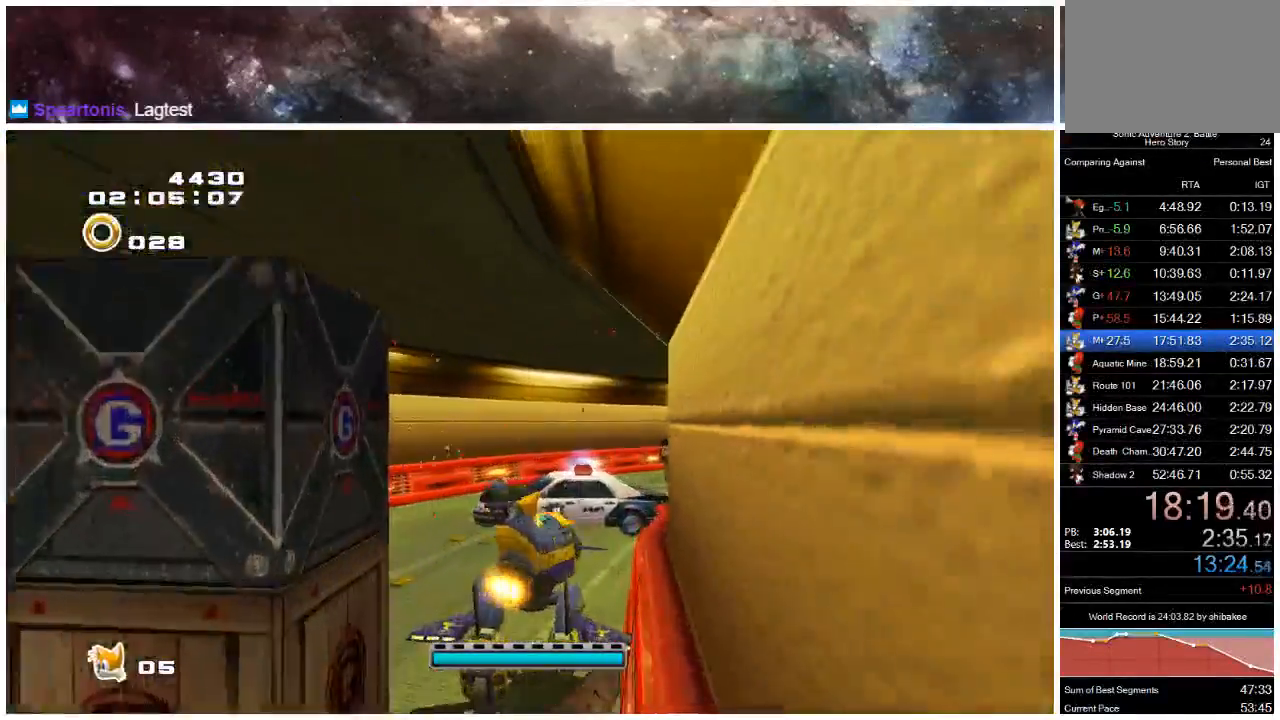
{"buttons": [], "left_stick": "up", "right_stick": "center", "events": [[17, "X", "down"], [383, "X", "up"]]}
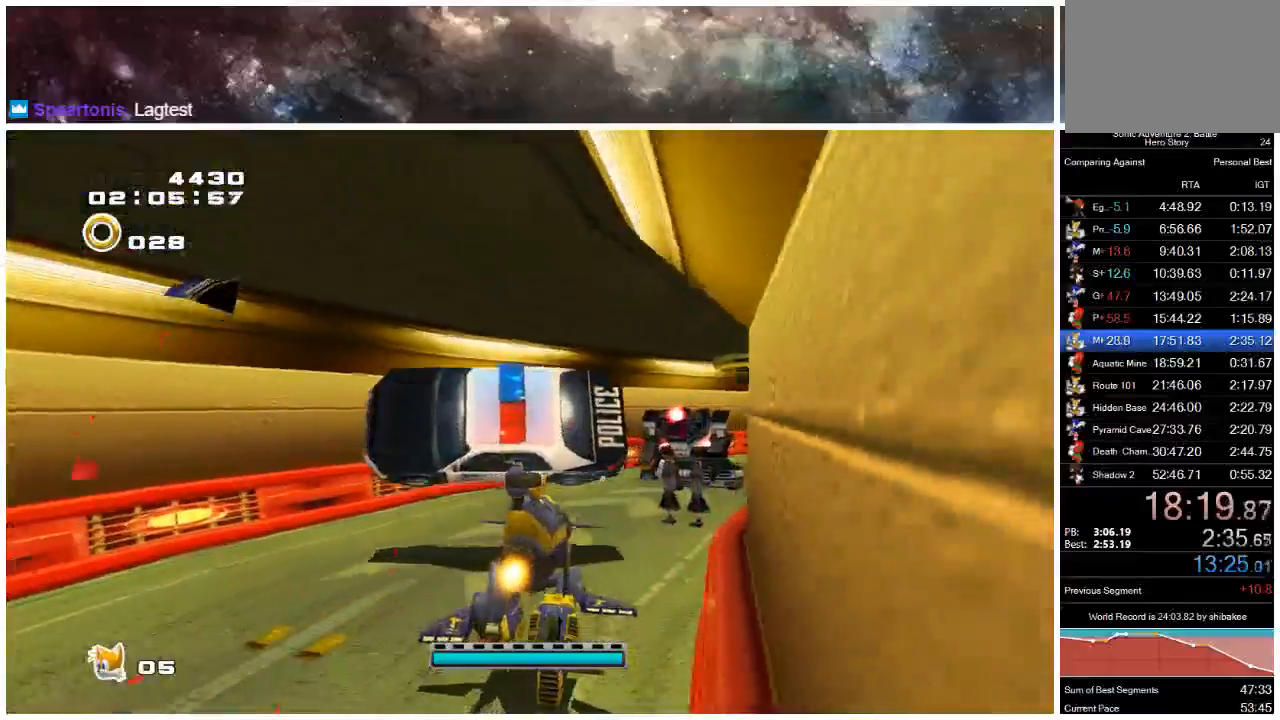
{"buttons": [], "left_stick": "up", "right_stick": "center", "events": [[17, "X", "down"], [133, "X", "up"], [300, "X", "down"], [400, "X", "up"]]}
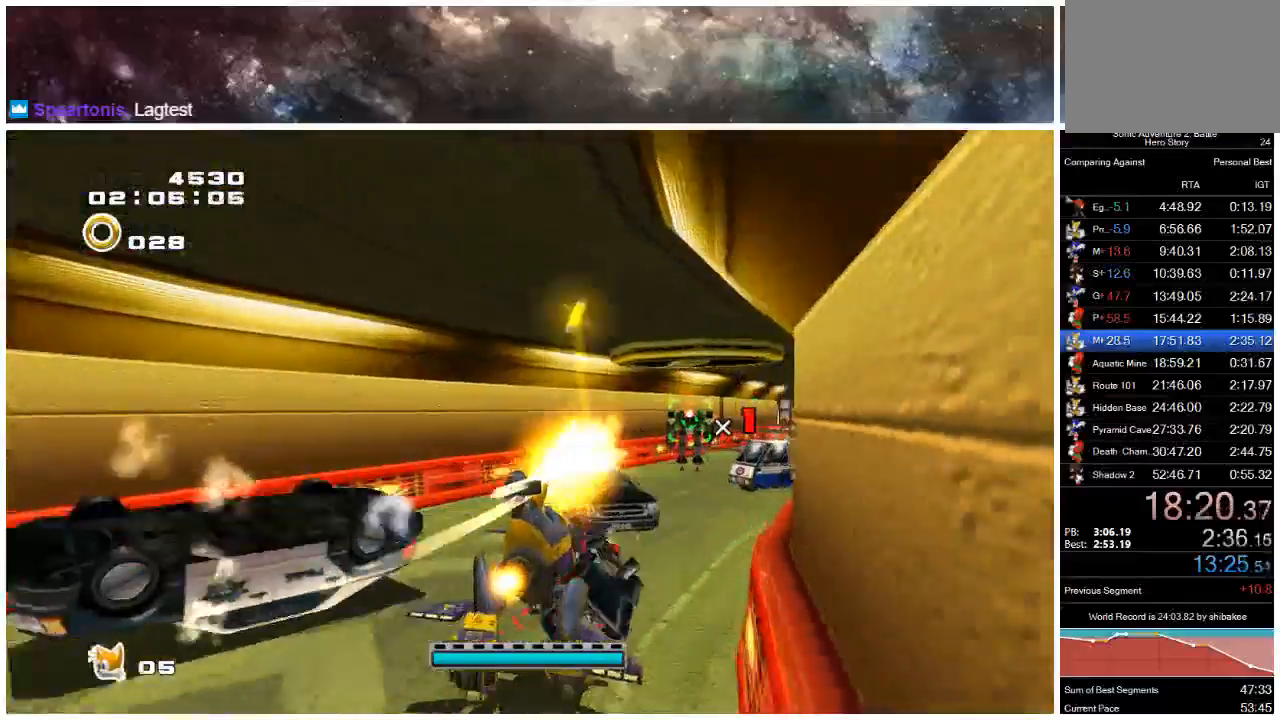
{"buttons": [], "left_stick": "up", "right_stick": "center", "events": [[100, "X", "down"], [200, "X", "up"], [367, "X", "down"], [500, "X", "up"]]}
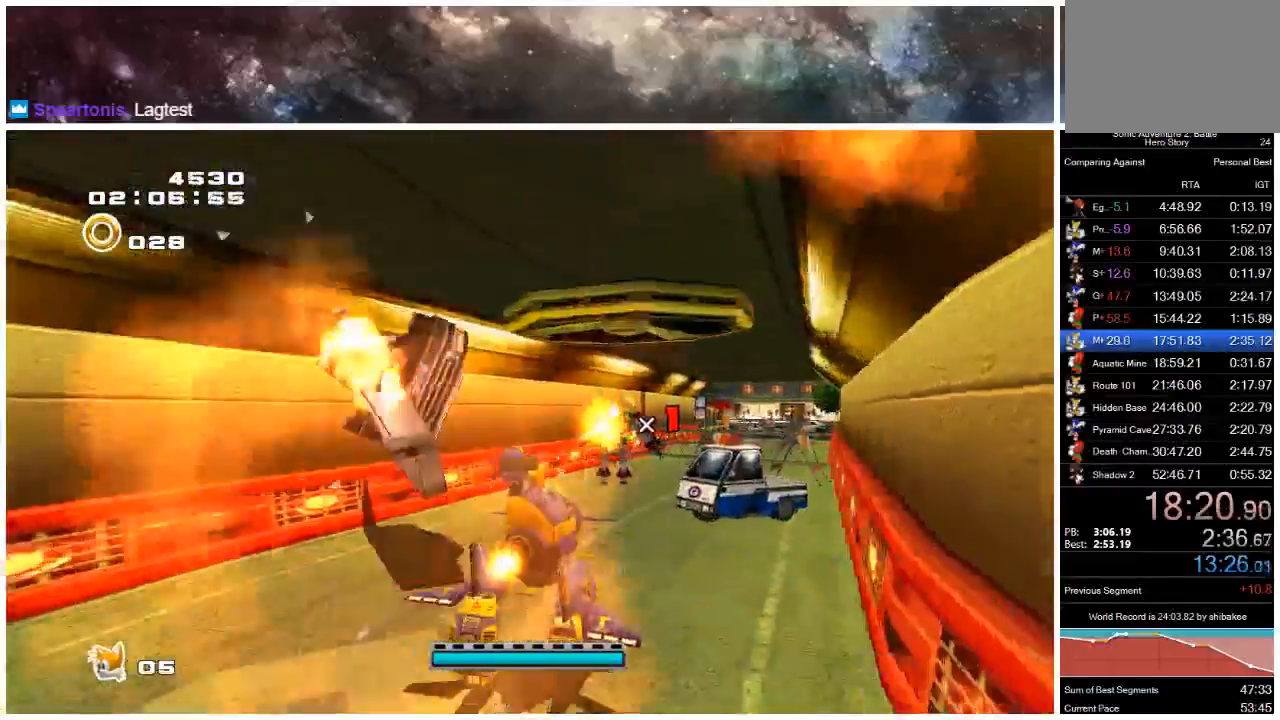
{"buttons": ["X"], "left_stick": "up", "right_stick": "center", "events": [[167, "X", "down"], [300, "X", "up"], [433, "X", "down"]]}
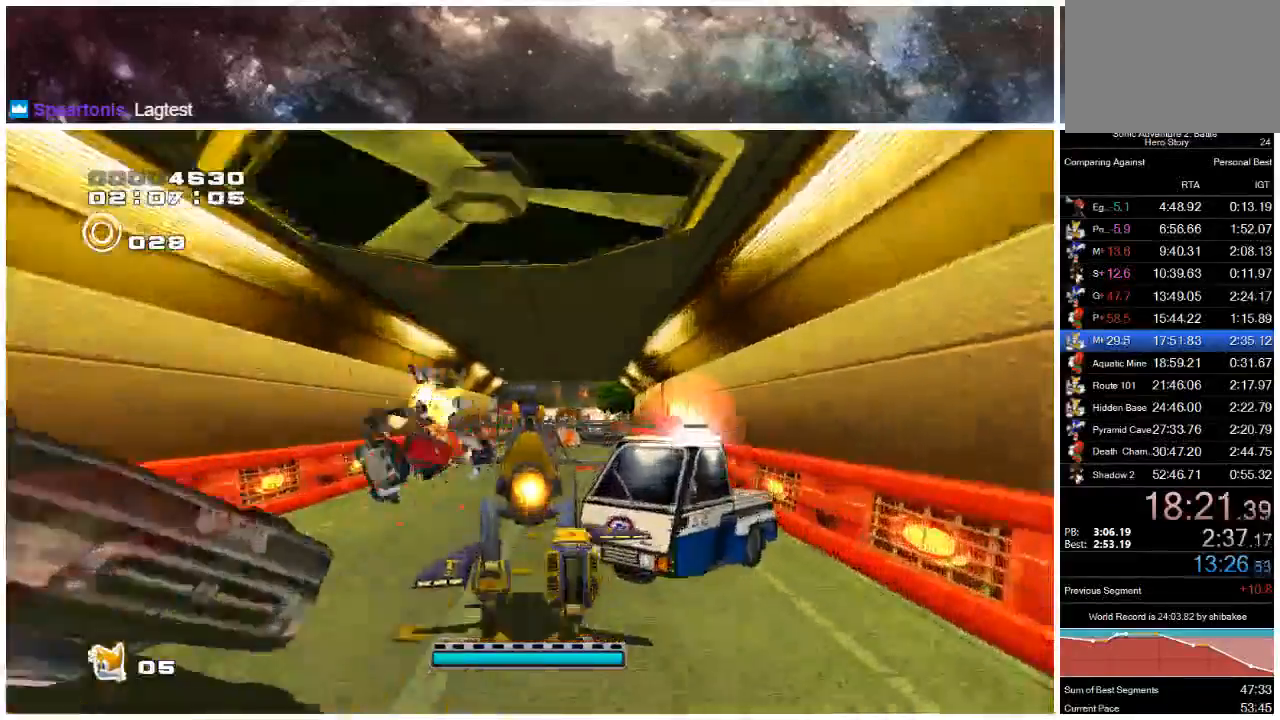
{"buttons": [], "left_stick": "up", "right_stick": "center", "events": [[67, "X", "up"], [217, "X", "down"], [350, "X", "up"]]}
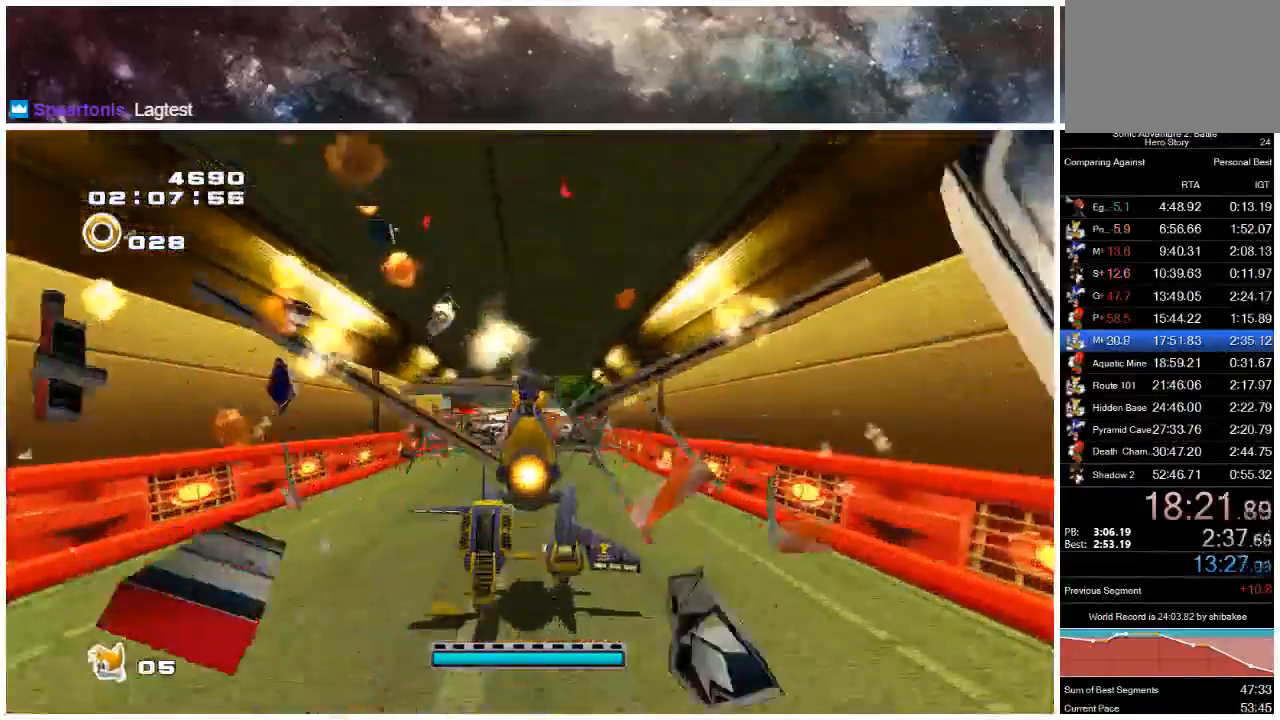
{"buttons": [], "left_stick": "up", "right_stick": "center", "events": [[17, "X", "down"], [183, "X", "up"], [317, "X", "down"], [450, "X", "up"]]}
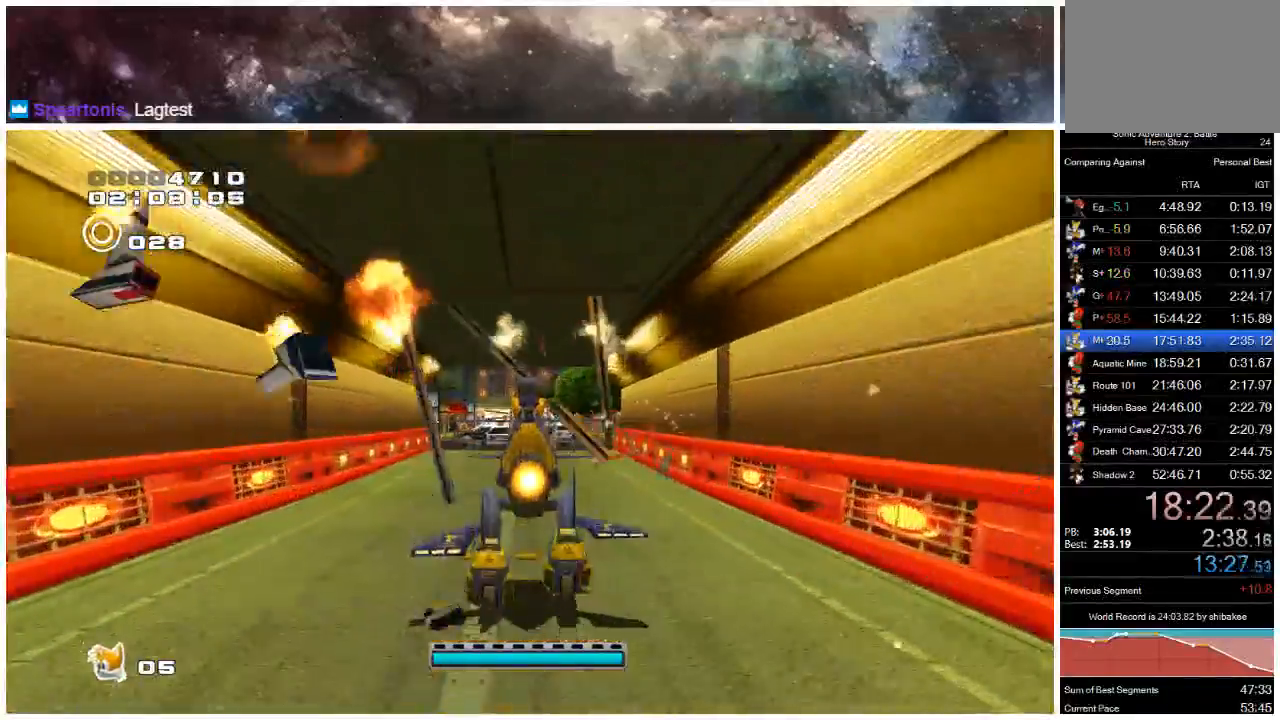
{"buttons": ["X"], "left_stick": "up", "right_stick": "center", "events": [[83, "X", "down"], [217, "X", "up"], [383, "X", "down"]]}
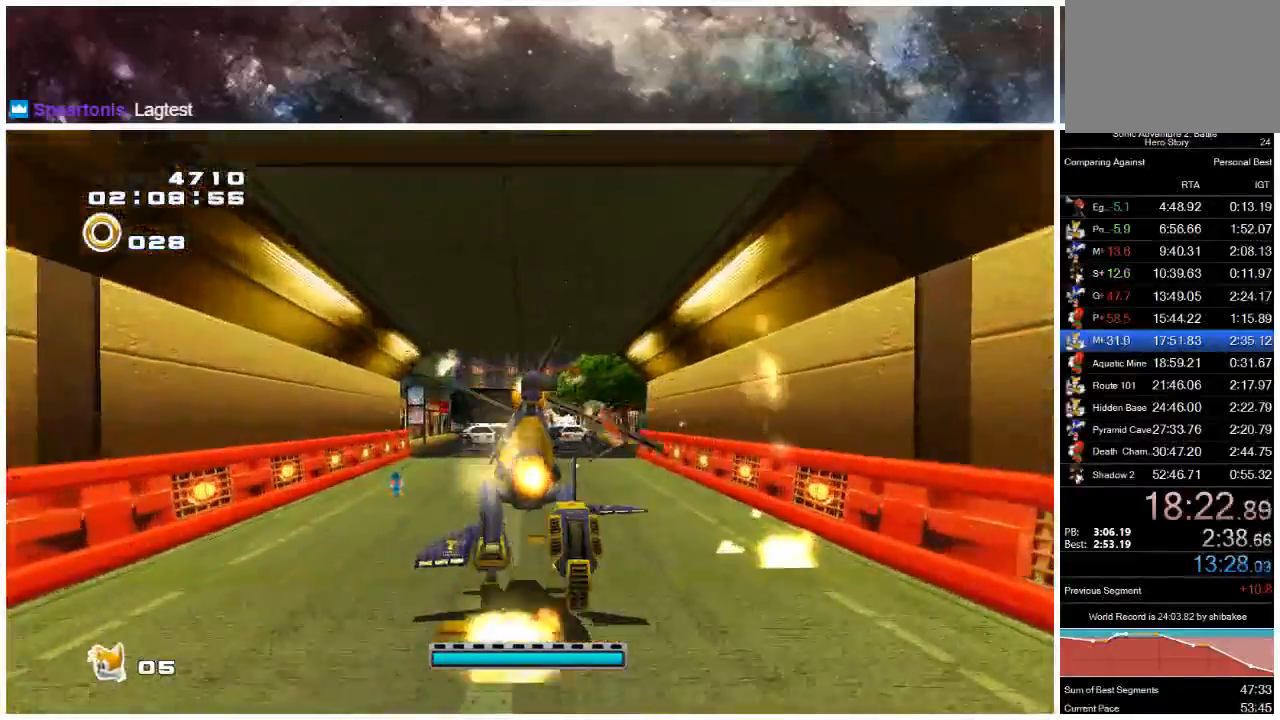
{"buttons": ["X"], "left_stick": "up", "right_stick": "center", "events": [[17, "X", "up"], [250, "X", "down"], [333, "X", "up"], [500, "X", "down"]]}
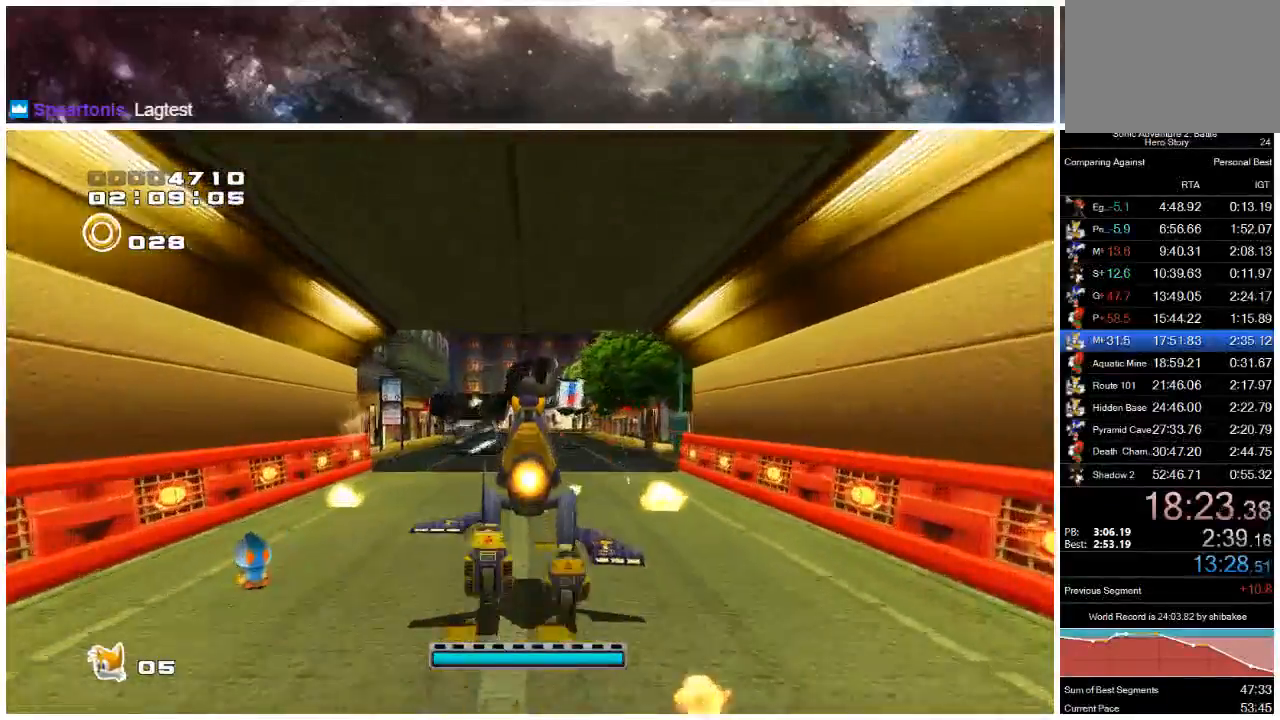
{"buttons": [], "left_stick": "up", "right_stick": "center", "events": [[133, "X", "up"], [300, "X", "down"], [433, "X", "up"]]}
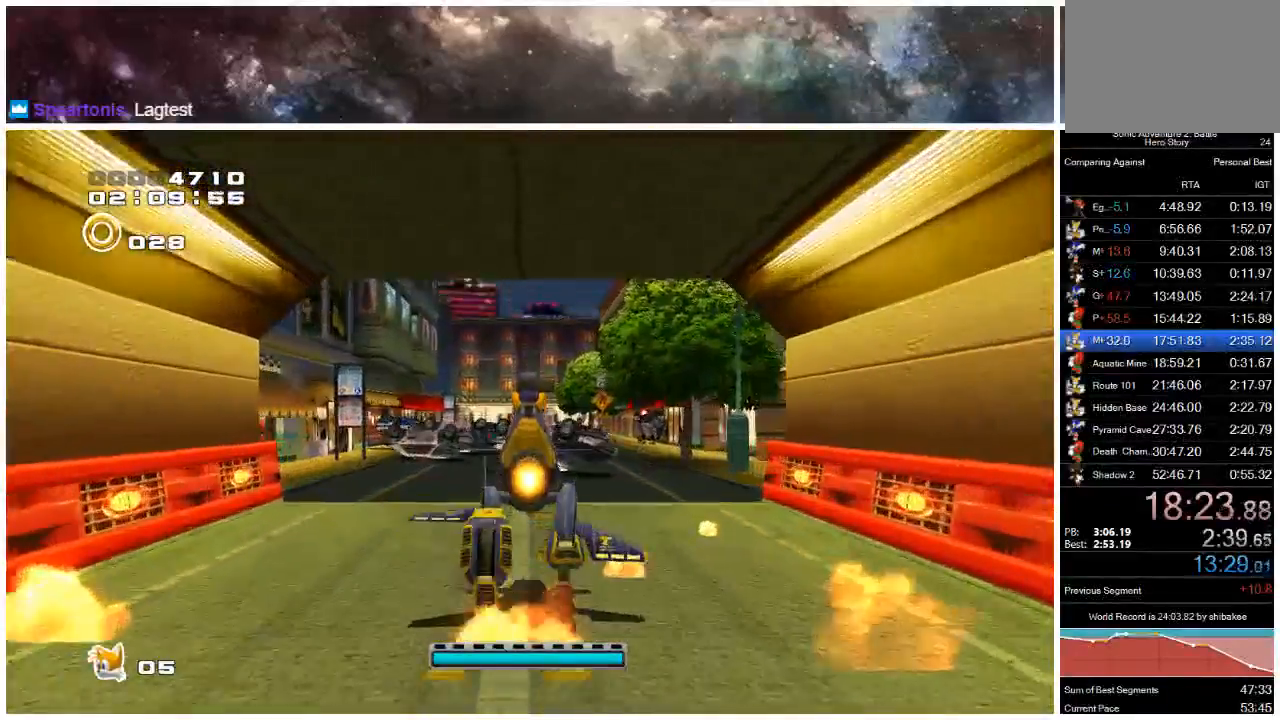
{"buttons": ["X"], "left_stick": "up", "right_stick": "center", "events": [[133, "X", "down"], [267, "X", "up"], [433, "X", "down"]]}
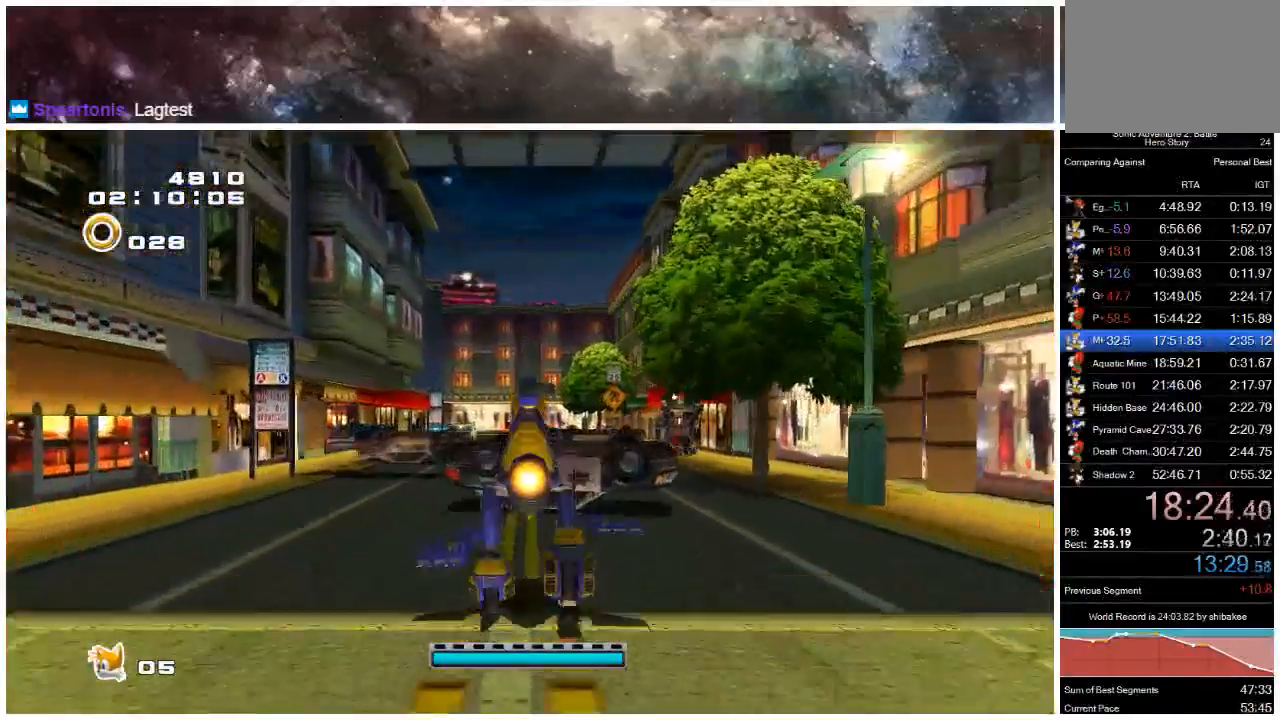
{"buttons": [], "left_stick": "up", "right_stick": "center", "events": [[67, "X", "up"]]}
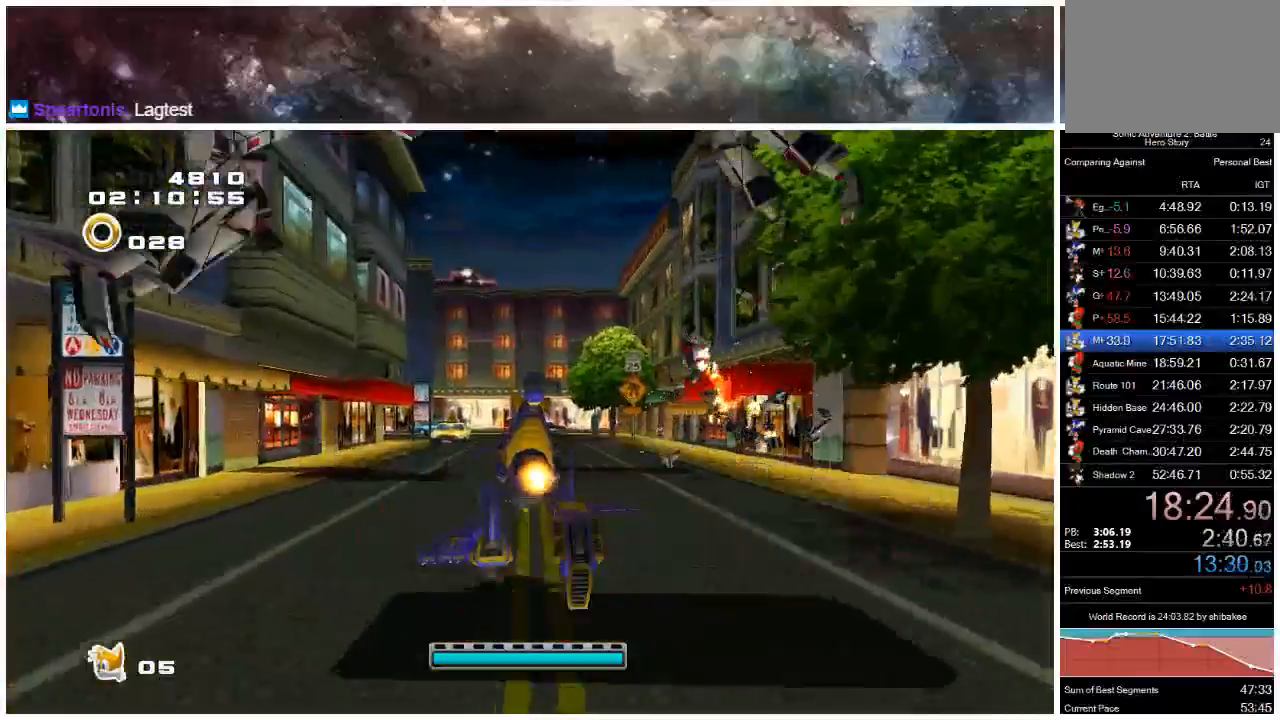
{"buttons": [], "left_stick": "up", "right_stick": "center", "events": []}
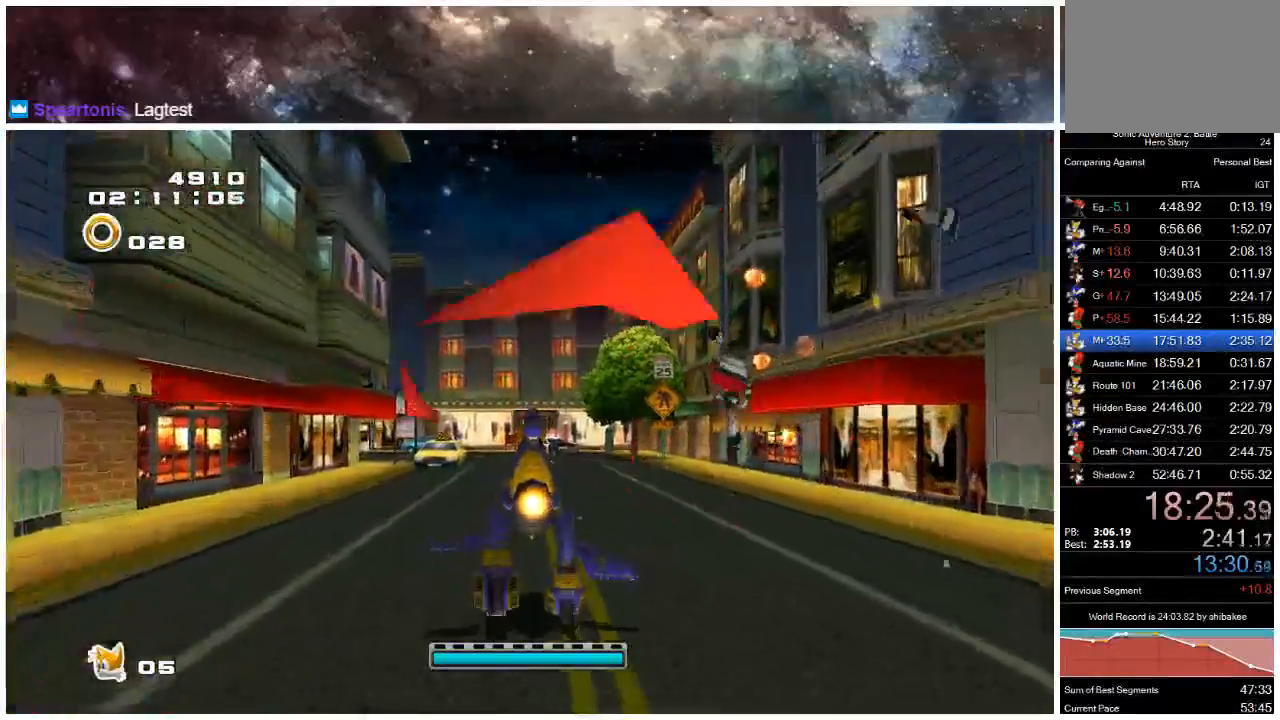
{"buttons": [], "left_stick": "up", "right_stick": "center", "events": [[283, "X", "down"], [417, "X", "up"]]}
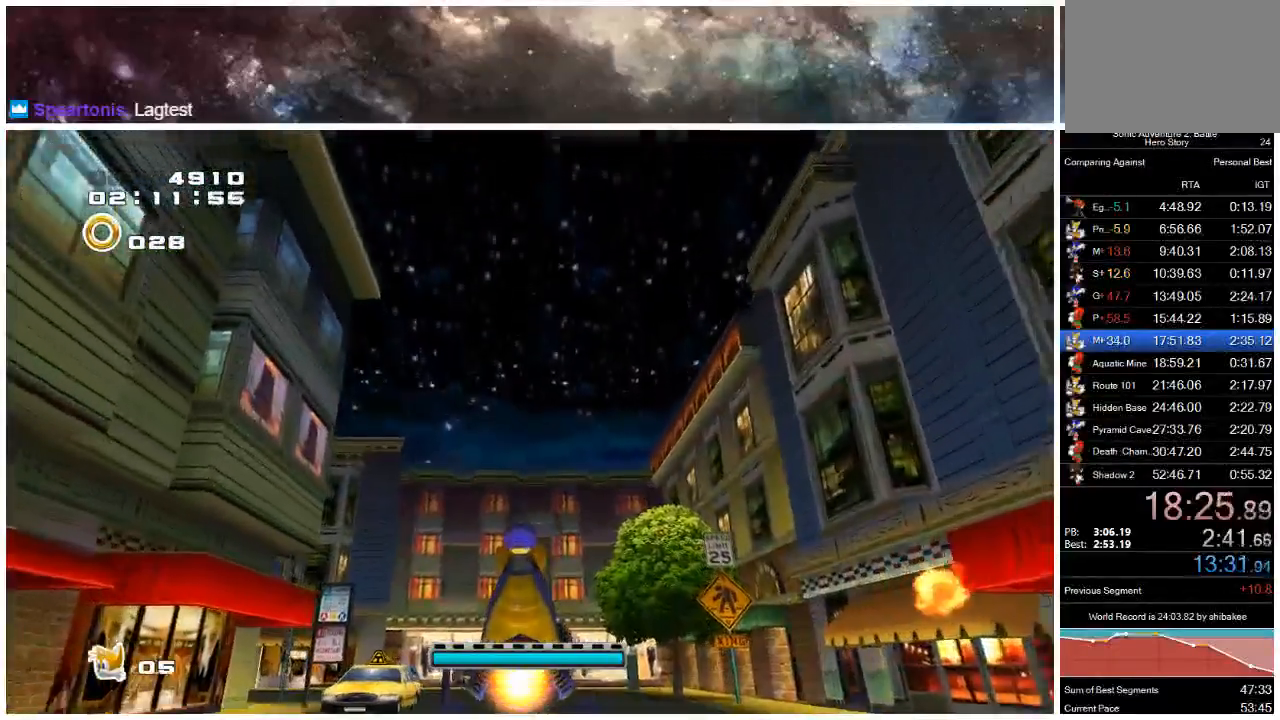
{"buttons": ["X"], "left_stick": "up-left", "right_stick": "center", "events": [[83, "X", "down"], [250, "X", "up"], [383, "left_stick", "up-left"], [417, "X", "down"]]}
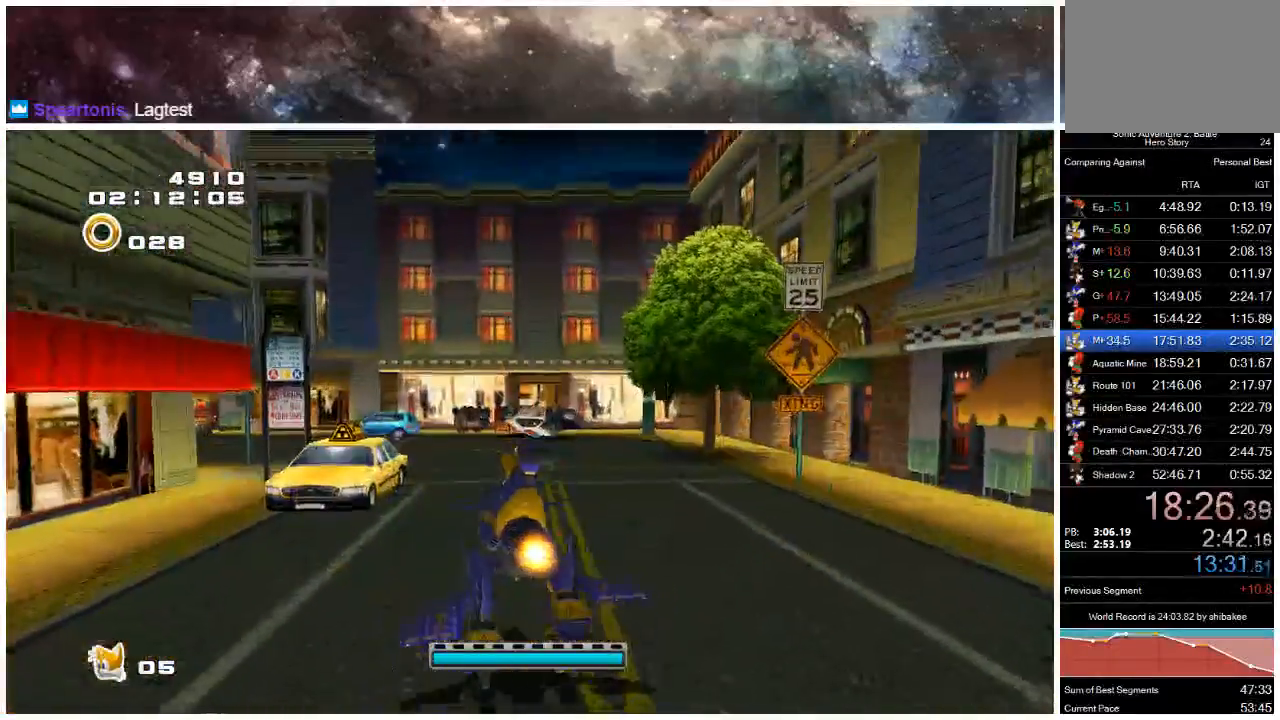
{"buttons": [], "left_stick": "up-left", "right_stick": "center", "events": [[50, "X", "up"], [167, "X", "down"], [333, "X", "up"]]}
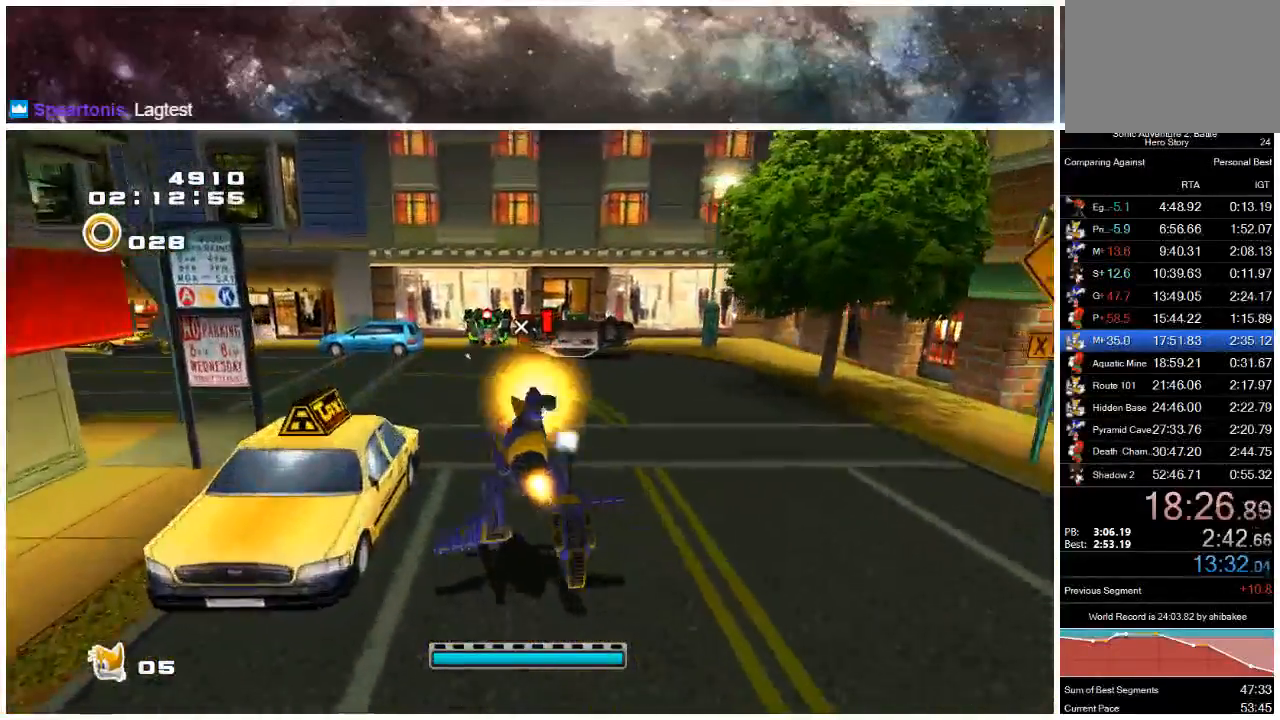
{"buttons": [], "left_stick": "up-left", "right_stick": "center", "events": [[33, "X", "down"], [167, "X", "up"], [367, "X", "down"], [500, "X", "up"]]}
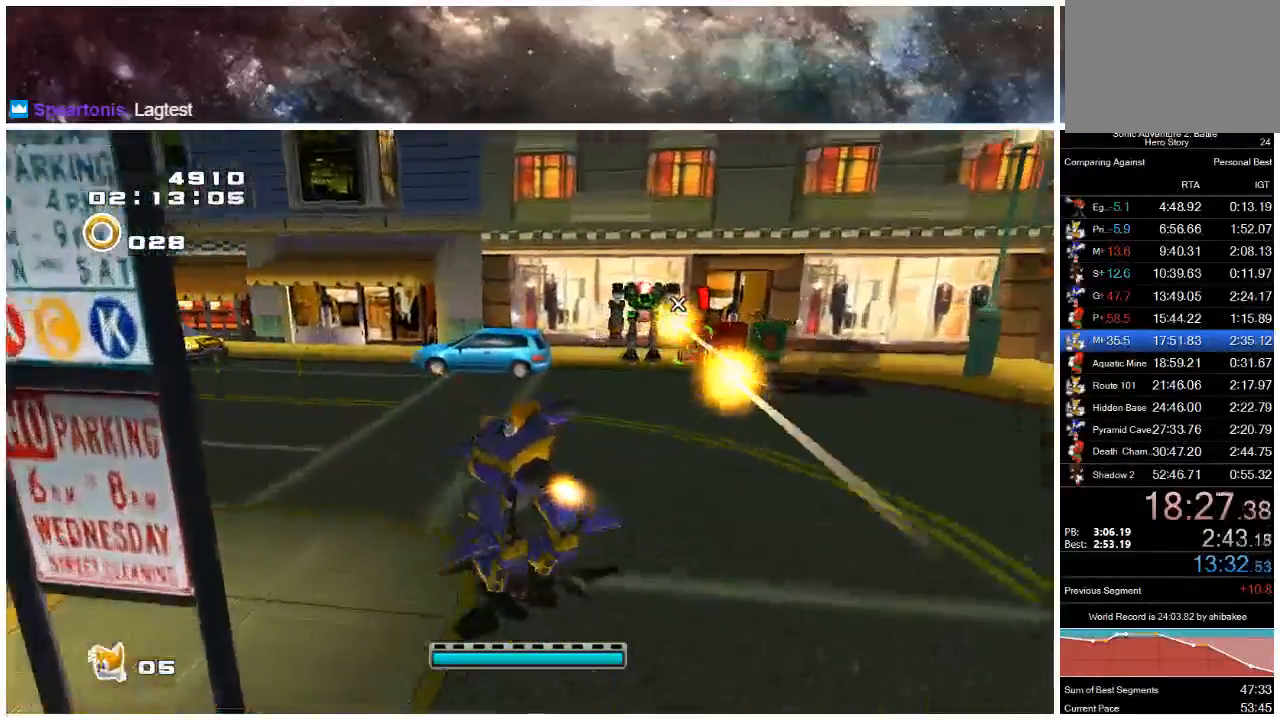
{"buttons": ["X"], "left_stick": "up-left", "right_stick": "center", "events": [[133, "X", "down"], [300, "X", "up"], [433, "X", "down"]]}